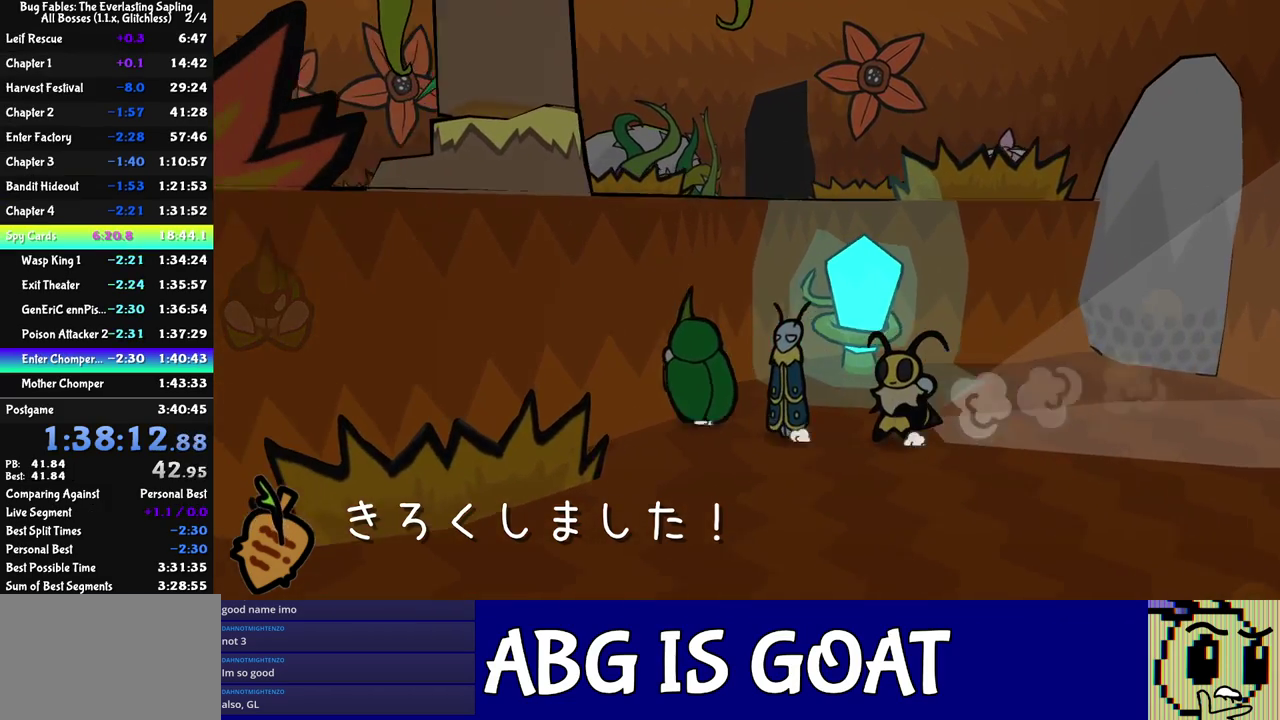
Gameplay with a controller (Nintendo layout); each line is a JSON object with the inputs held at the frame after it. "events" lists button and stick changes between this image and that frame as [ms after this image, input, new state], when the widget could be followed in between. Not read: L3 R3.
{"buttons": [], "left_stick": "down-left", "events": [[67, "C_RIGHT", "down"], [133, "C_RIGHT", "up"], [267, "C_RIGHT", "down"], [317, "C_RIGHT", "up"], [417, "C_RIGHT", "down"], [433, "left_stick", "down-left"], [483, "C_RIGHT", "up"]]}
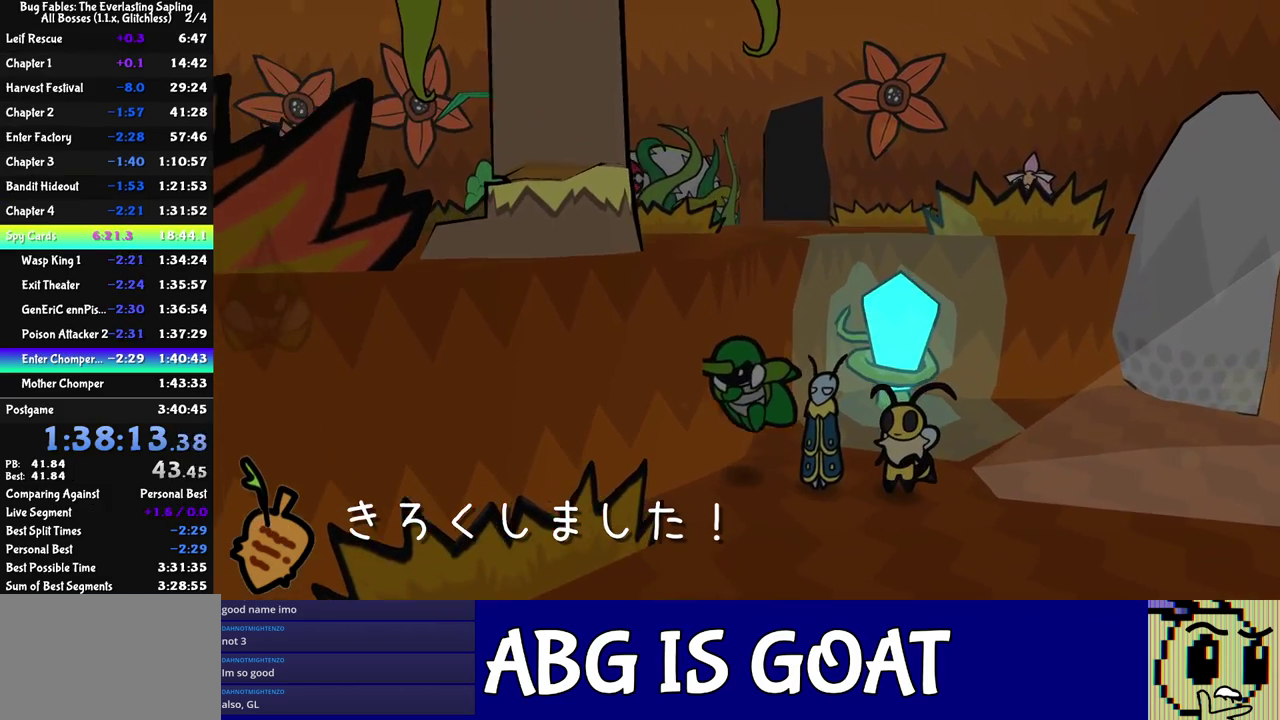
{"buttons": [], "left_stick": "down-left", "events": [[50, "left_stick", "left"], [150, "left_stick", "down-left"], [367, "left_stick", "left"], [500, "left_stick", "down-left"]]}
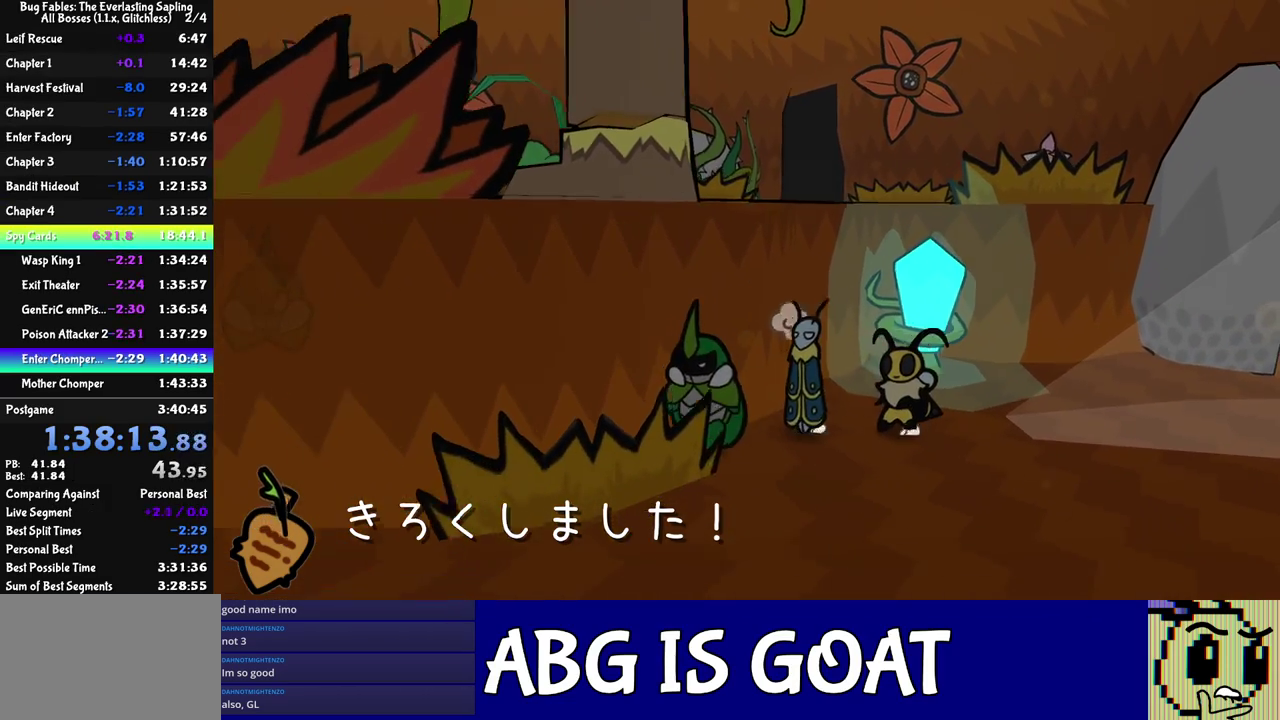
{"buttons": ["C_RIGHT"], "left_stick": "up-left", "events": [[50, "left_stick", "center"], [267, "left_stick", "left"], [400, "C_RIGHT", "down"], [483, "left_stick", "up-left"]]}
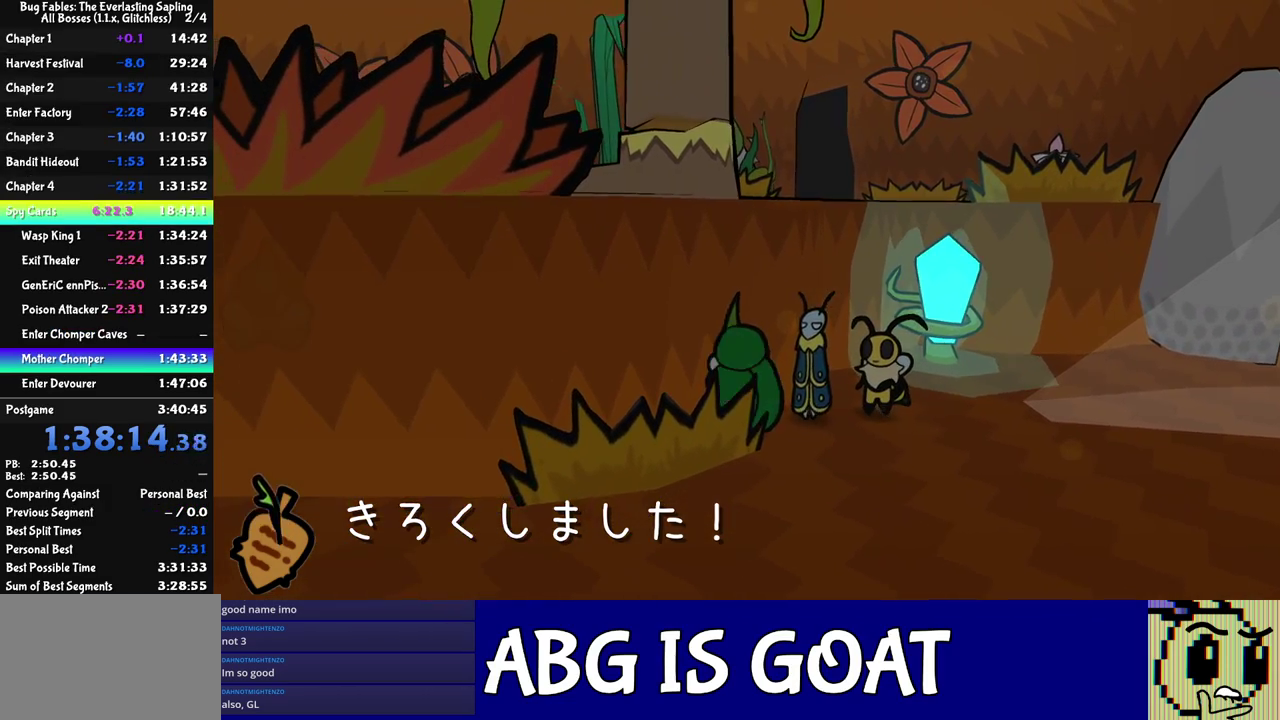
{"buttons": [], "left_stick": "left", "events": [[50, "C_RIGHT", "up"], [167, "C_RIGHT", "down"], [233, "C_RIGHT", "up"], [300, "left_stick", "left"], [383, "C_RIGHT", "down"], [433, "C_RIGHT", "up"]]}
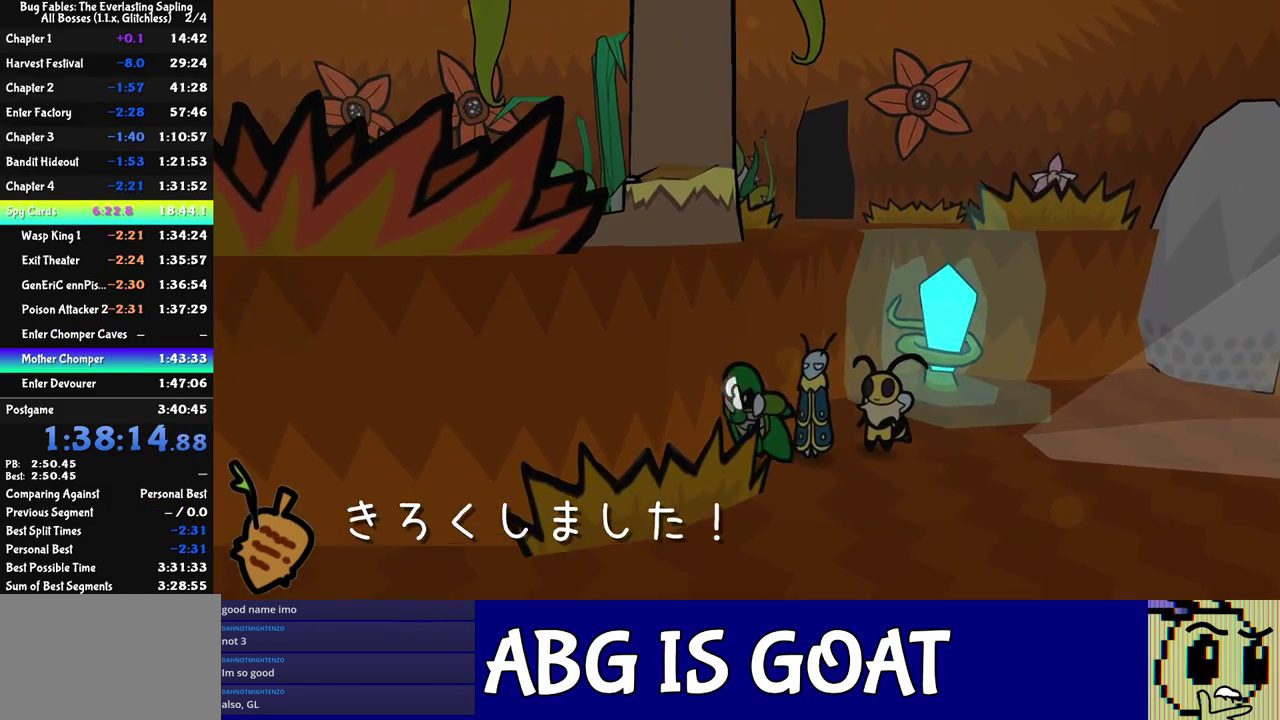
{"buttons": [], "left_stick": "up-left"}
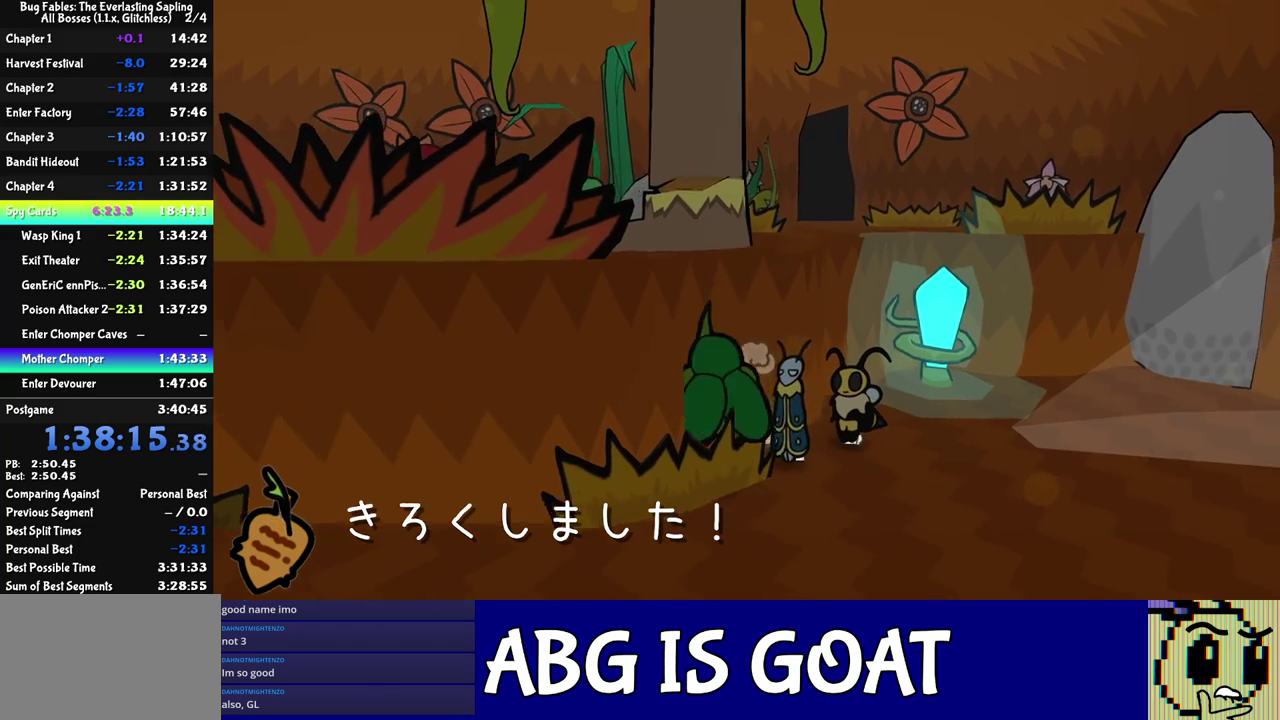
{"buttons": ["C_RIGHT"], "left_stick": "center"}
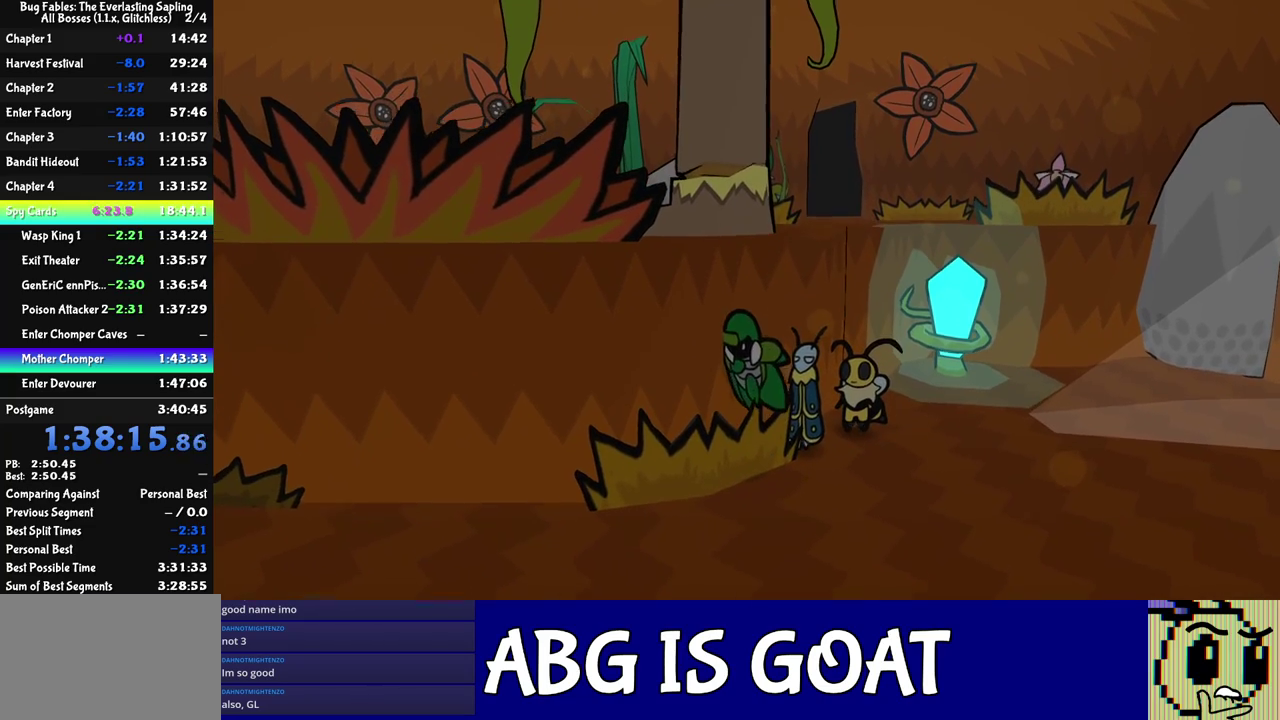
{"buttons": [], "left_stick": "center", "events": [[133, "C_RIGHT", "up"], [233, "left_stick", "down-right"], [300, "C_DOWN", "down"], [300, "left_stick", "right"], [383, "C_DOWN", "up"], [450, "left_stick", "center"]]}
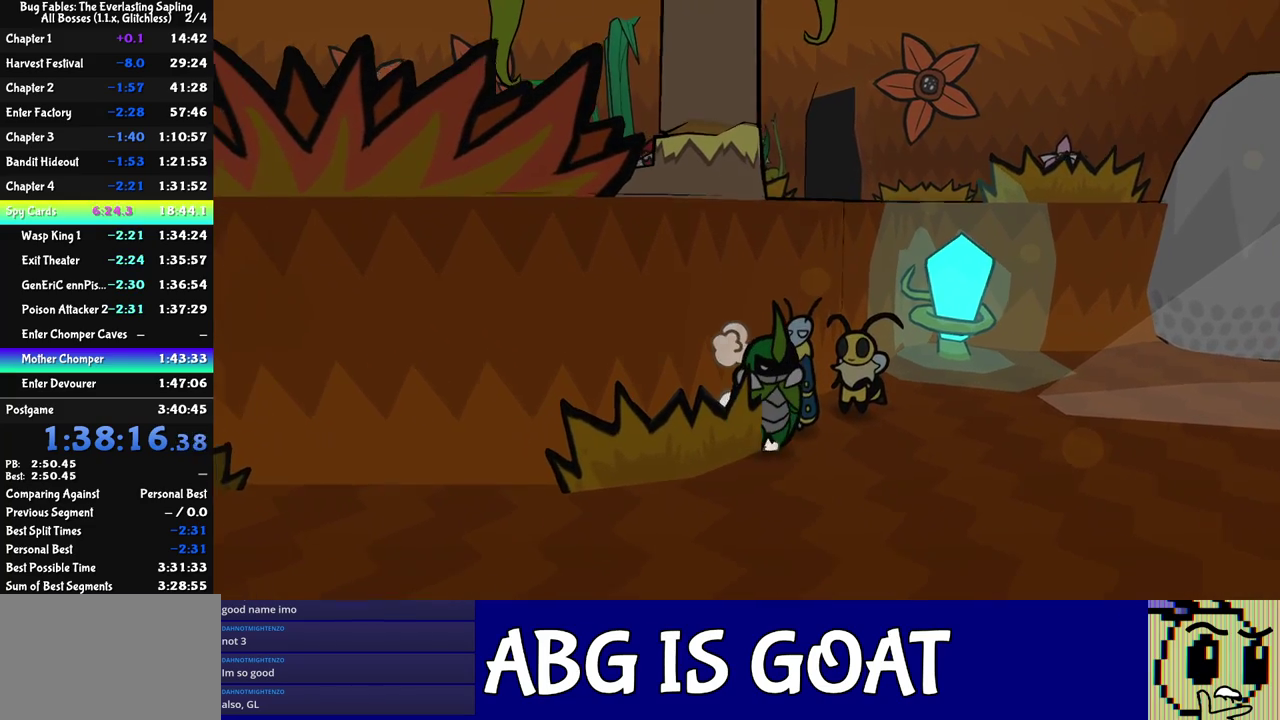
{"buttons": [], "left_stick": "up-left", "events": [[183, "left_stick", "left"], [233, "left_stick", "up-left"], [250, "C_RIGHT", "down"], [300, "C_DOWN", "down"], [300, "C_RIGHT", "up"], [333, "C_DOWN", "up"], [433, "C_RIGHT", "down"], [483, "C_RIGHT", "up"]]}
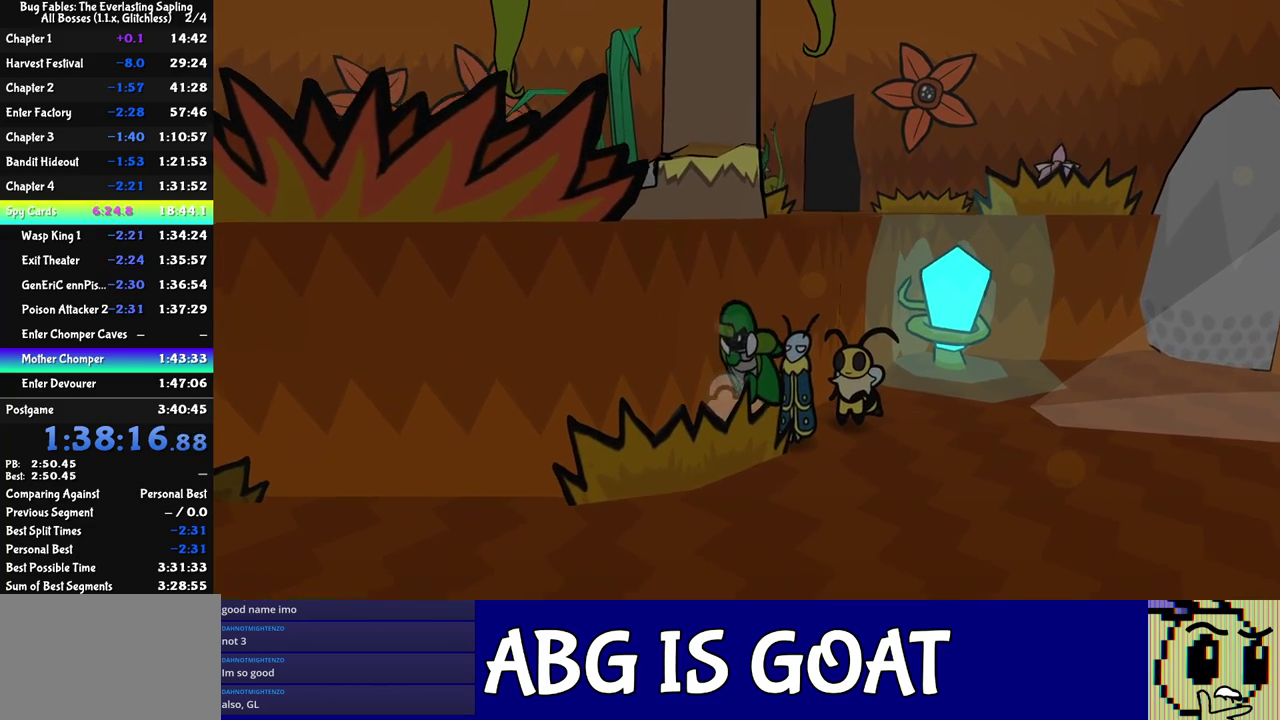
{"buttons": ["C_DOWN"], "left_stick": "right", "events": [[17, "C_RIGHT", "down"], [50, "C_RIGHT", "up"], [83, "C_RIGHT", "down"], [150, "C_RIGHT", "up"], [183, "left_stick", "center"], [317, "left_stick", "right"], [467, "C_DOWN", "down"]]}
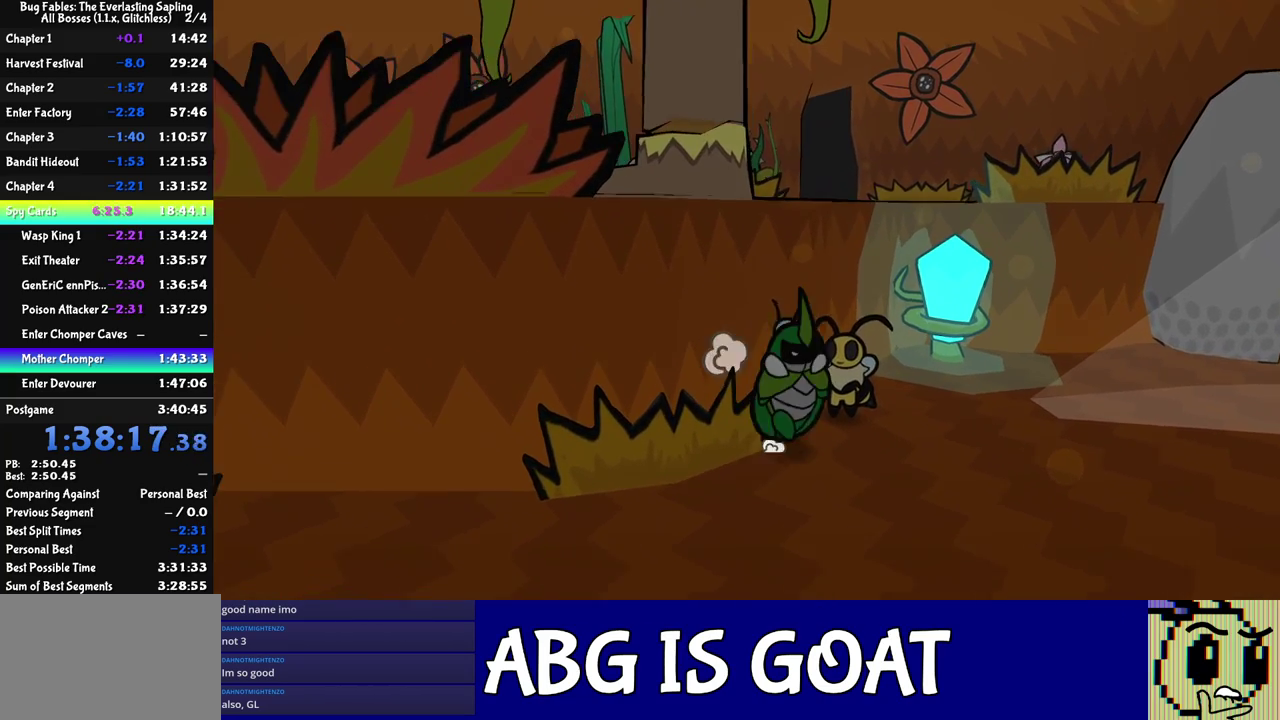
{"buttons": [], "left_stick": "up-left", "events": [[33, "C_DOWN", "up"], [83, "left_stick", "down-right"], [150, "left_stick", "center"], [233, "left_stick", "up-left"], [350, "left_stick", "center"], [483, "left_stick", "up-left"]]}
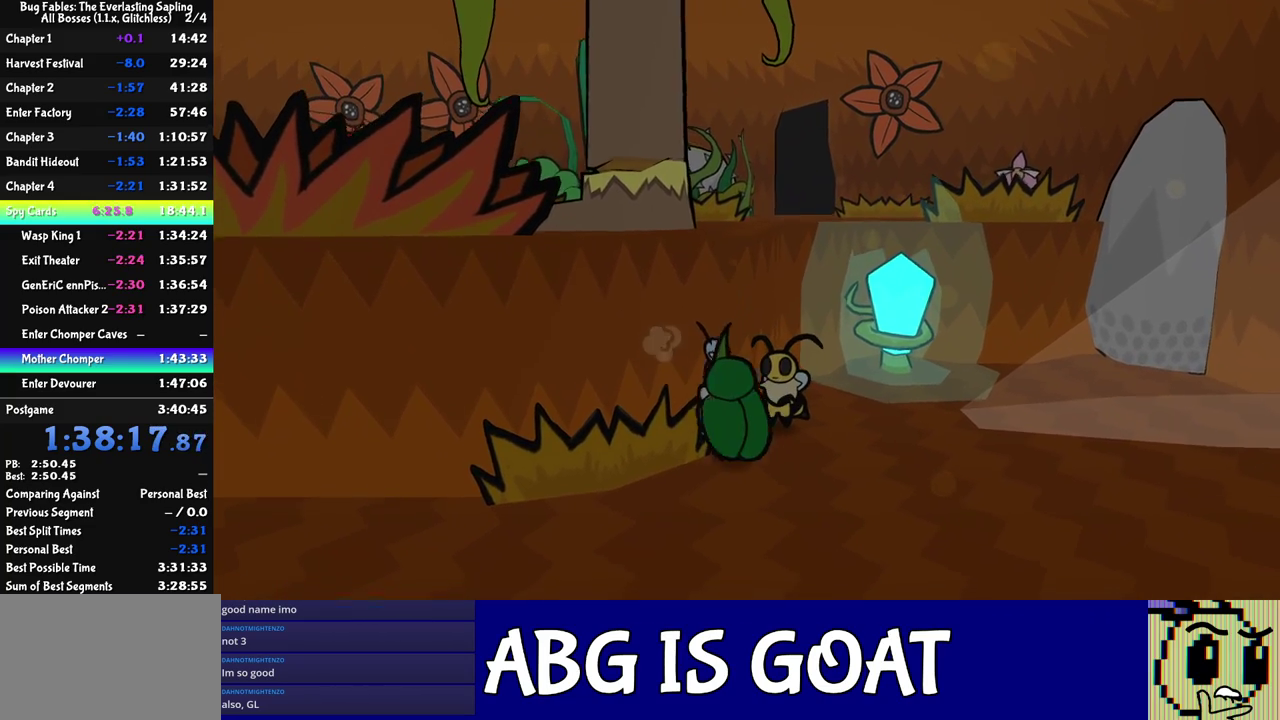
{"buttons": [], "left_stick": "center", "events": [[83, "C_RIGHT", "down"], [150, "C_RIGHT", "up"], [333, "C_RIGHT", "down"], [417, "left_stick", "center"], [483, "C_RIGHT", "up"]]}
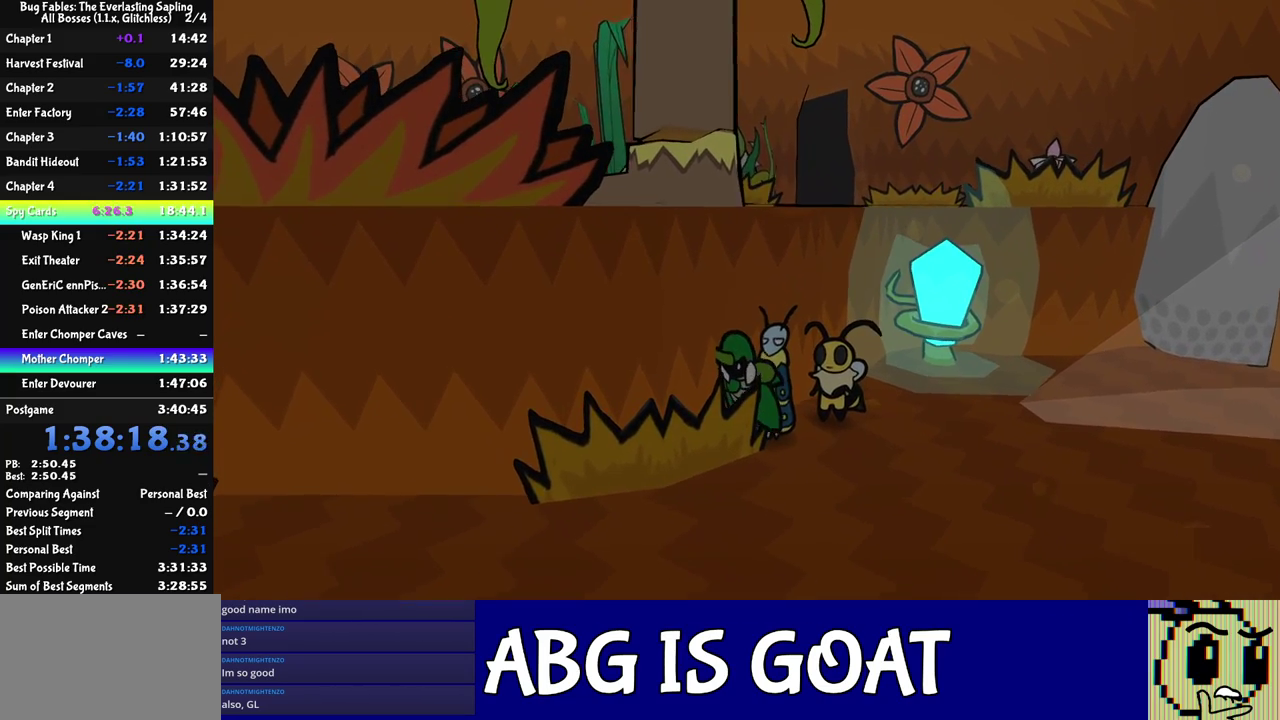
{"buttons": [], "left_stick": "center", "events": [[100, "left_stick", "down"], [150, "left_stick", "down-right"], [217, "left_stick", "center"], [283, "C_DOWN", "down"], [283, "left_stick", "down-right"], [367, "C_DOWN", "up"], [367, "left_stick", "center"]]}
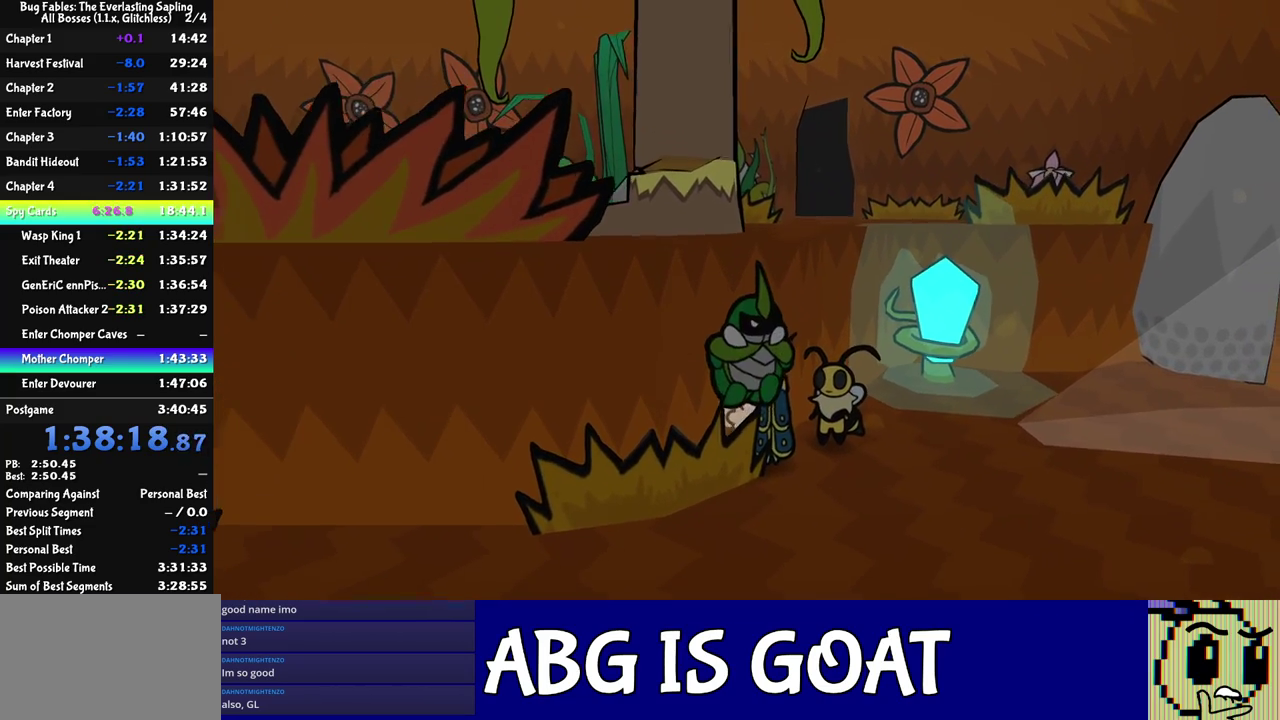
{"buttons": ["C_RIGHT"], "left_stick": "up-left", "events": [[333, "left_stick", "up-left"], [350, "C_RIGHT", "down"], [417, "C_RIGHT", "up"], [483, "C_RIGHT", "down"]]}
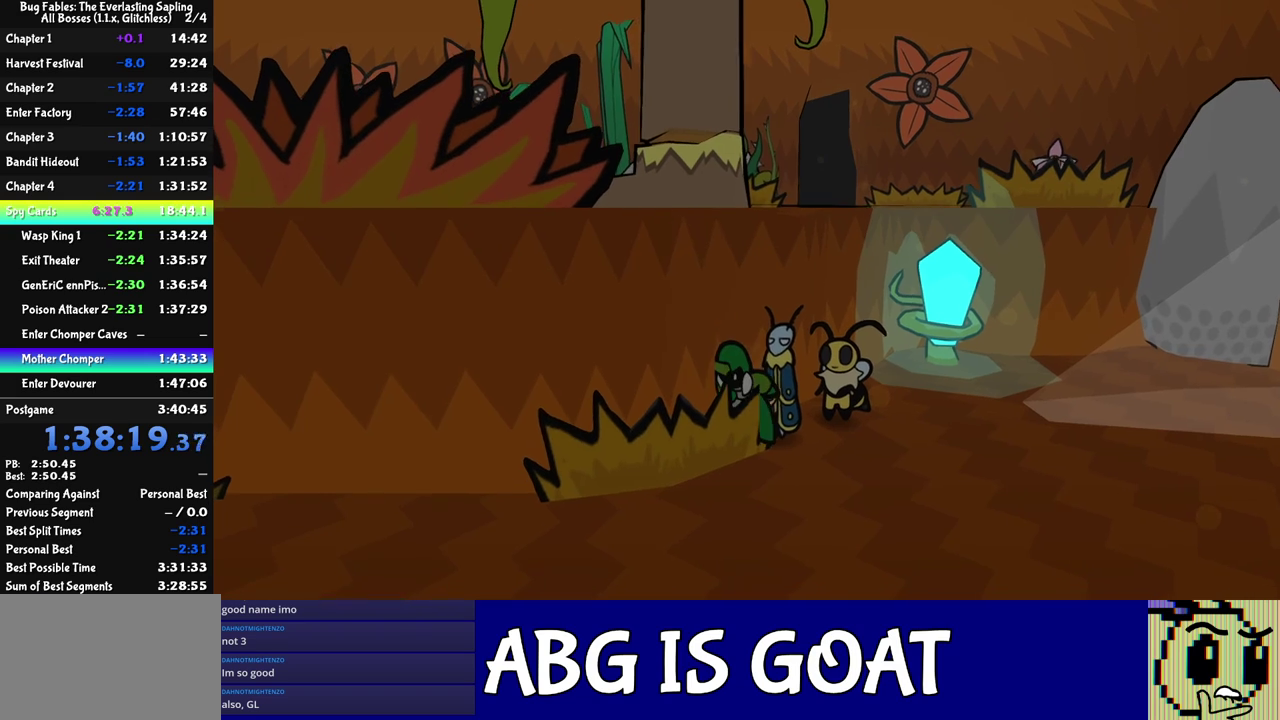
{"buttons": [], "left_stick": "right", "events": [[33, "C_RIGHT", "up"], [83, "C_RIGHT", "down"], [100, "left_stick", "left"], [183, "left_stick", "center"], [200, "C_RIGHT", "up"], [483, "left_stick", "right"]]}
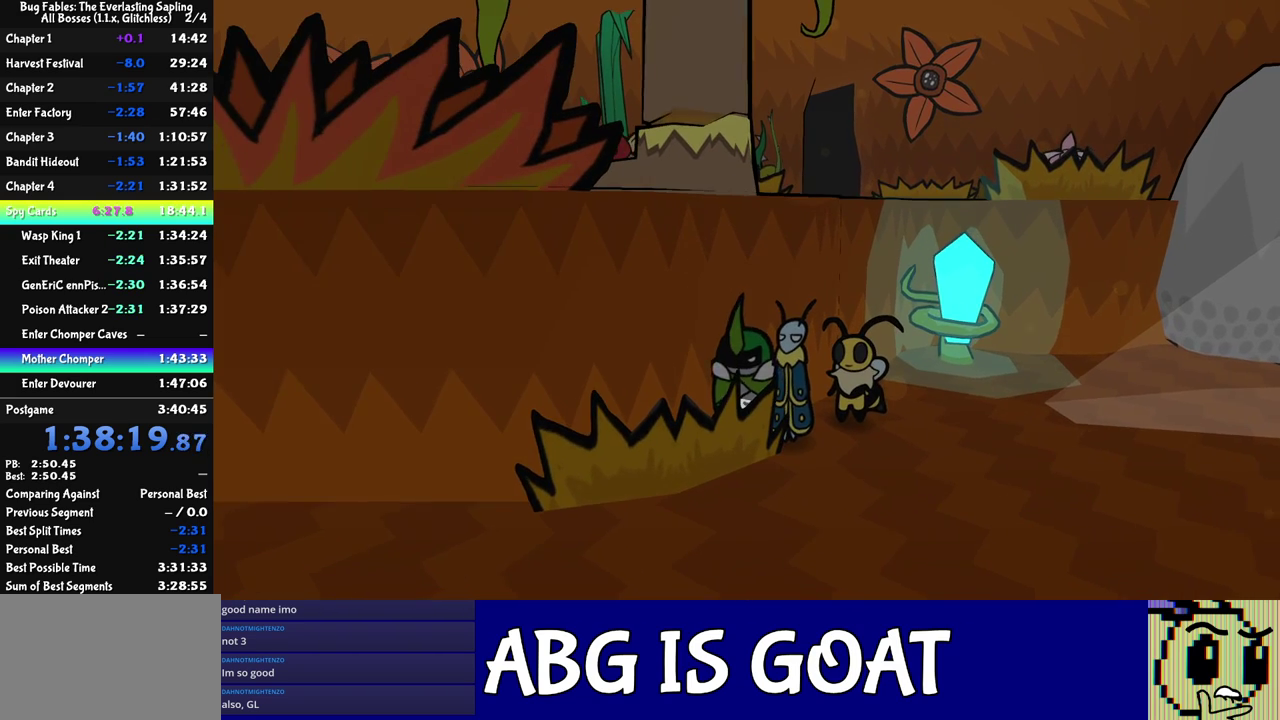
{"buttons": ["C_RIGHT"], "left_stick": "left", "events": [[83, "left_stick", "center"], [150, "C_RIGHT", "down"], [150, "left_stick", "up-left"], [200, "C_DOWN", "down"], [233, "C_RIGHT", "up"], [250, "C_DOWN", "up"], [367, "C_RIGHT", "down"], [367, "left_stick", "left"], [433, "C_RIGHT", "up"], [483, "C_RIGHT", "down"]]}
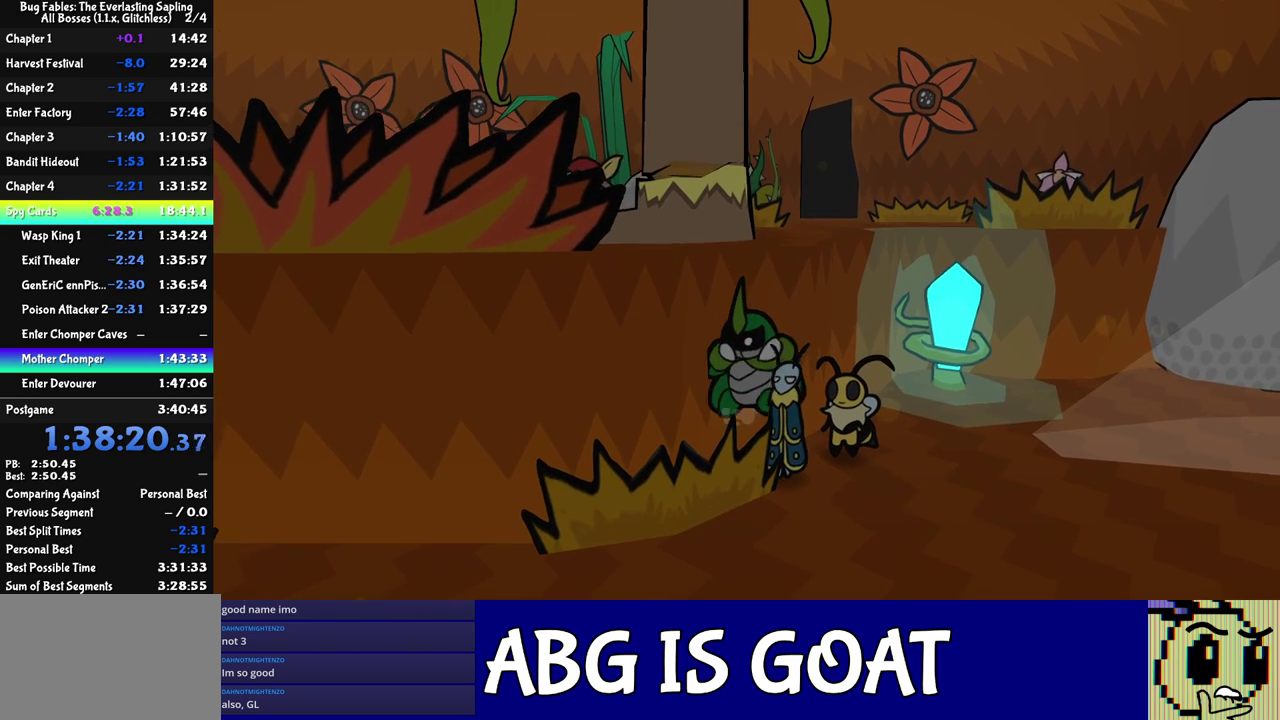
{"buttons": [], "left_stick": "up-left", "events": [[33, "C_RIGHT", "up"], [83, "left_stick", "center"], [450, "left_stick", "up-left"]]}
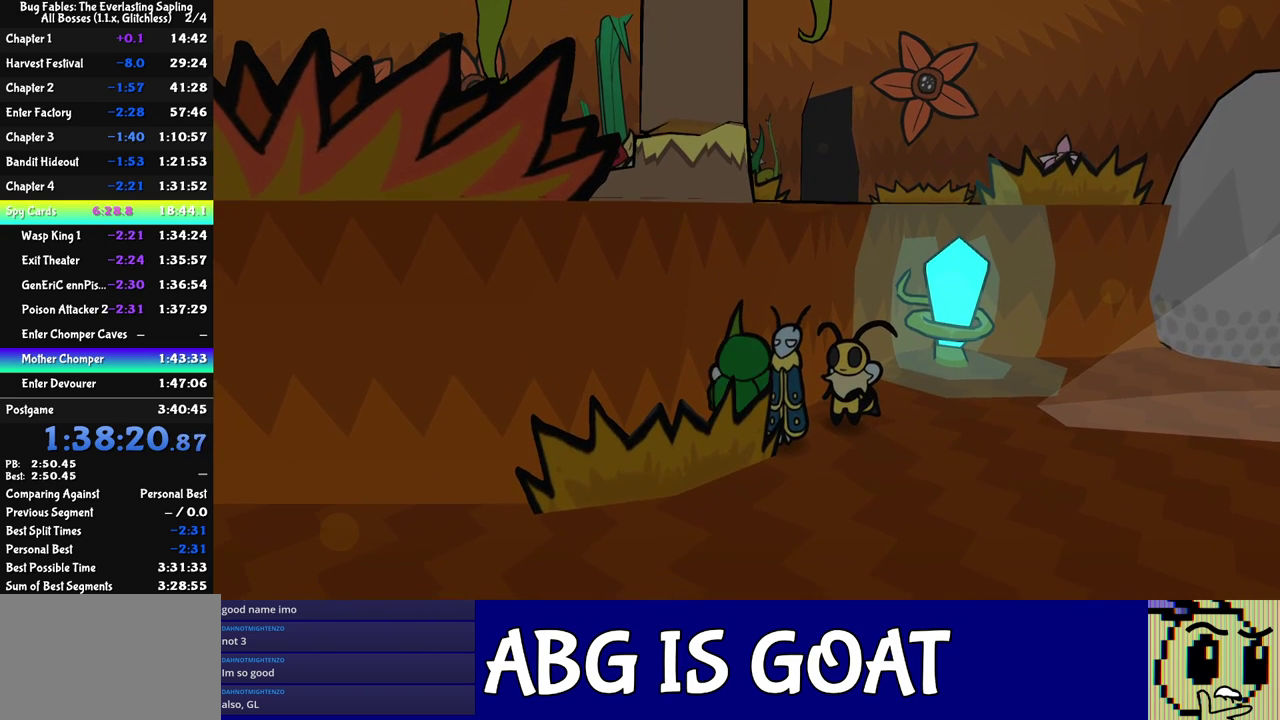
{"buttons": [], "left_stick": "center", "events": [[17, "C_RIGHT", "down"], [83, "C_RIGHT", "up"], [133, "left_stick", "center"], [167, "C_RIGHT", "down"], [300, "C_RIGHT", "up"], [350, "C_RIGHT", "down"], [417, "C_RIGHT", "up"]]}
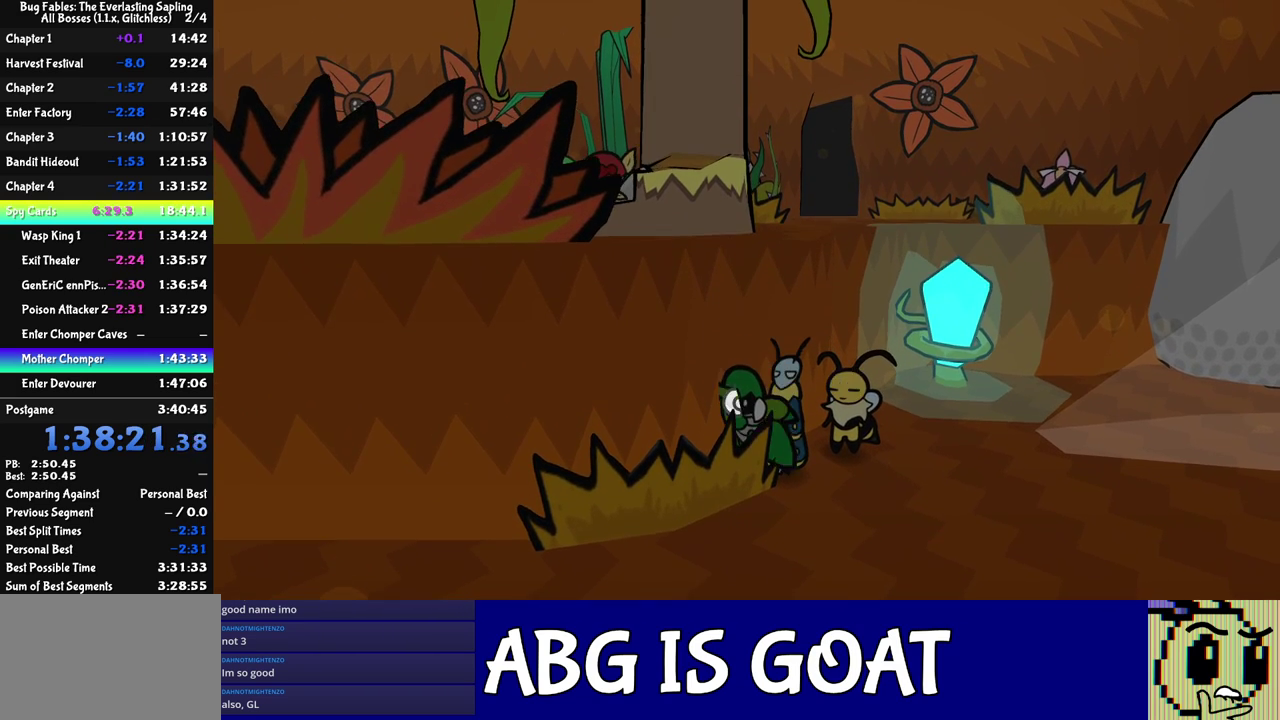
{"buttons": [], "left_stick": "center", "events": [[167, "C_DOWN", "down"], [267, "C_DOWN", "up"]]}
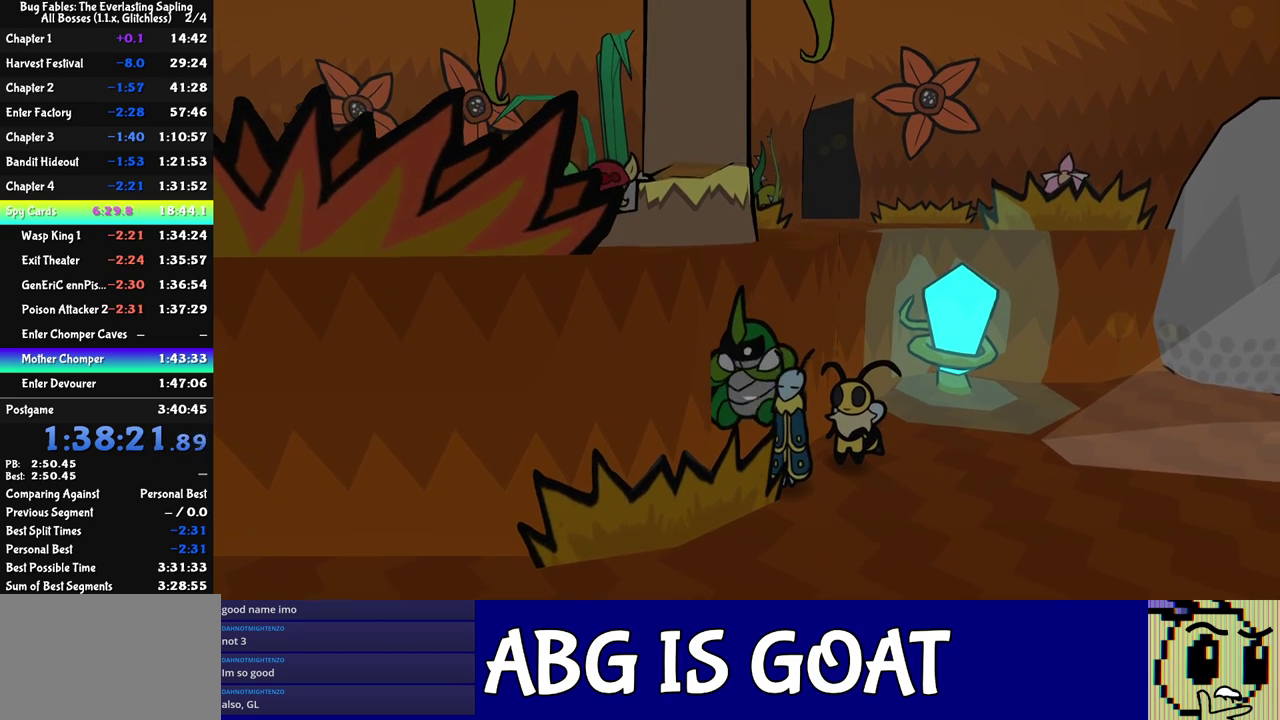
{"buttons": ["C_RIGHT"], "left_stick": "up-left", "events": [[233, "left_stick", "up-left"], [267, "C_RIGHT", "down"], [317, "C_RIGHT", "up"], [383, "C_RIGHT", "down"]]}
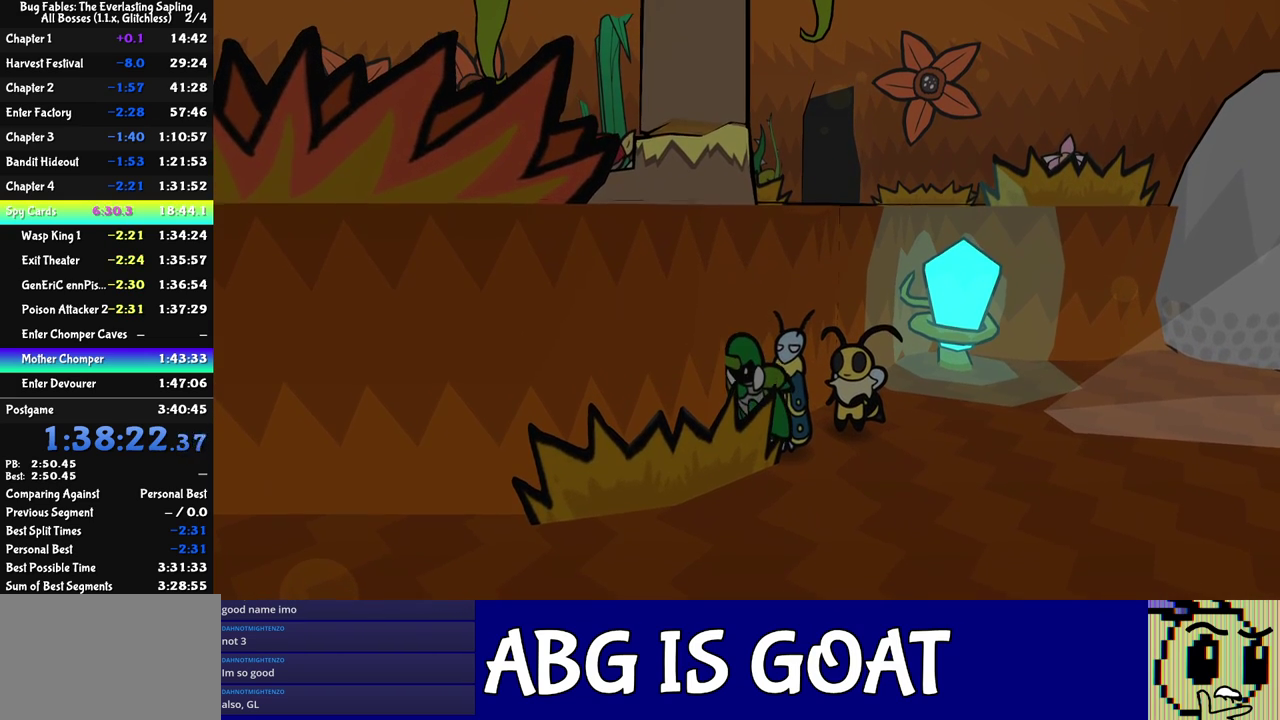
{"buttons": [], "left_stick": "center", "events": [[17, "C_RIGHT", "up"], [83, "left_stick", "center"]]}
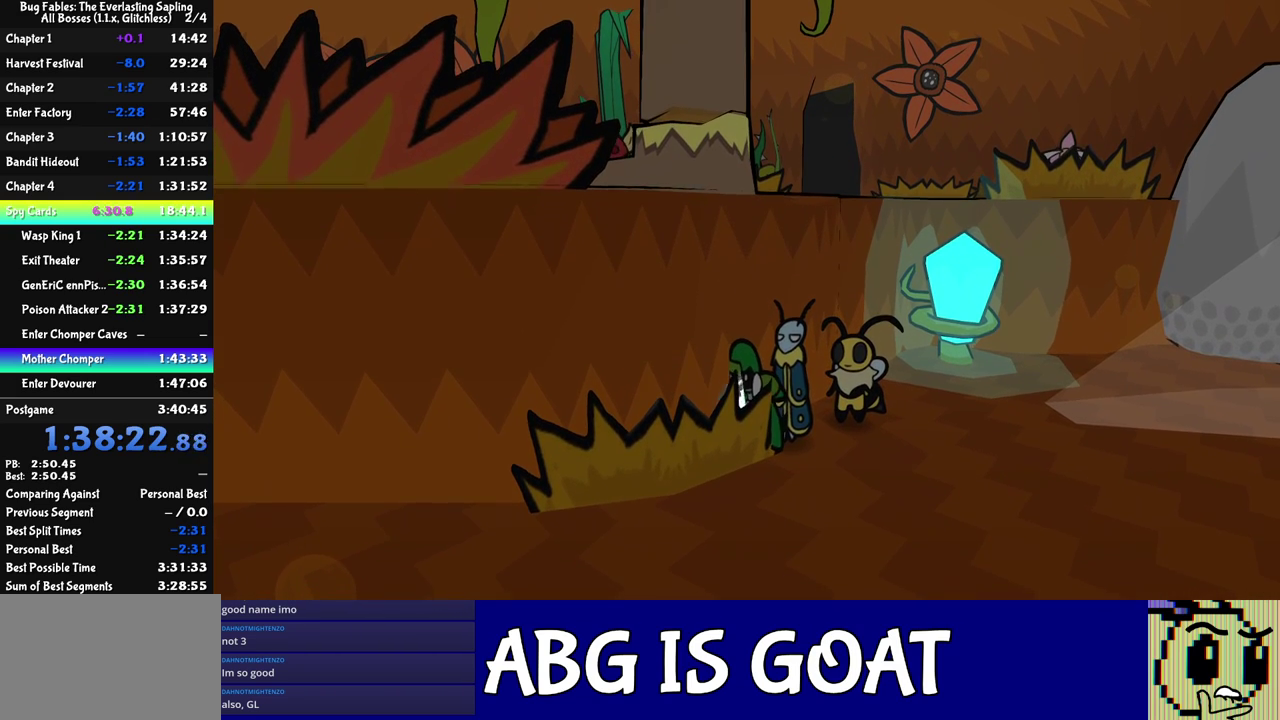
{"buttons": [], "left_stick": "center", "events": [[83, "C_RIGHT", "down"], [150, "C_RIGHT", "up"]]}
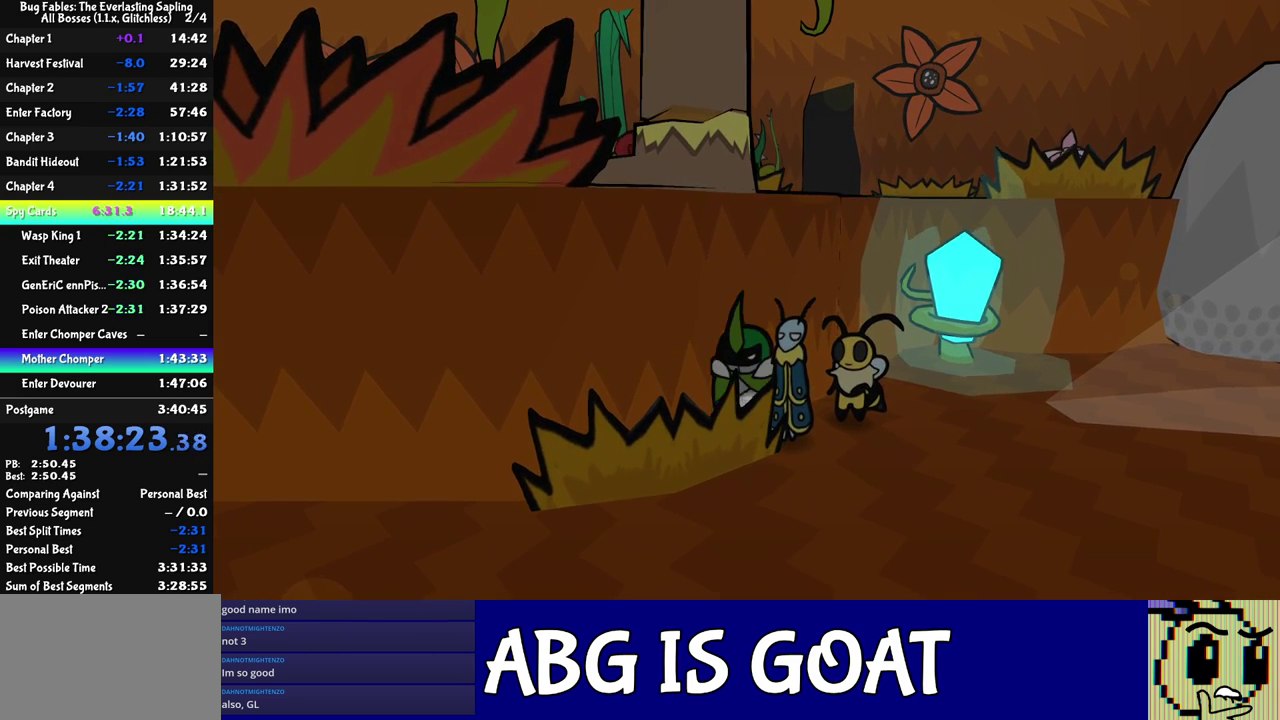
{"buttons": ["C_RIGHT"], "left_stick": "center", "events": [[233, "C_RIGHT", "down"], [300, "C_RIGHT", "up"], [467, "C_RIGHT", "down"]]}
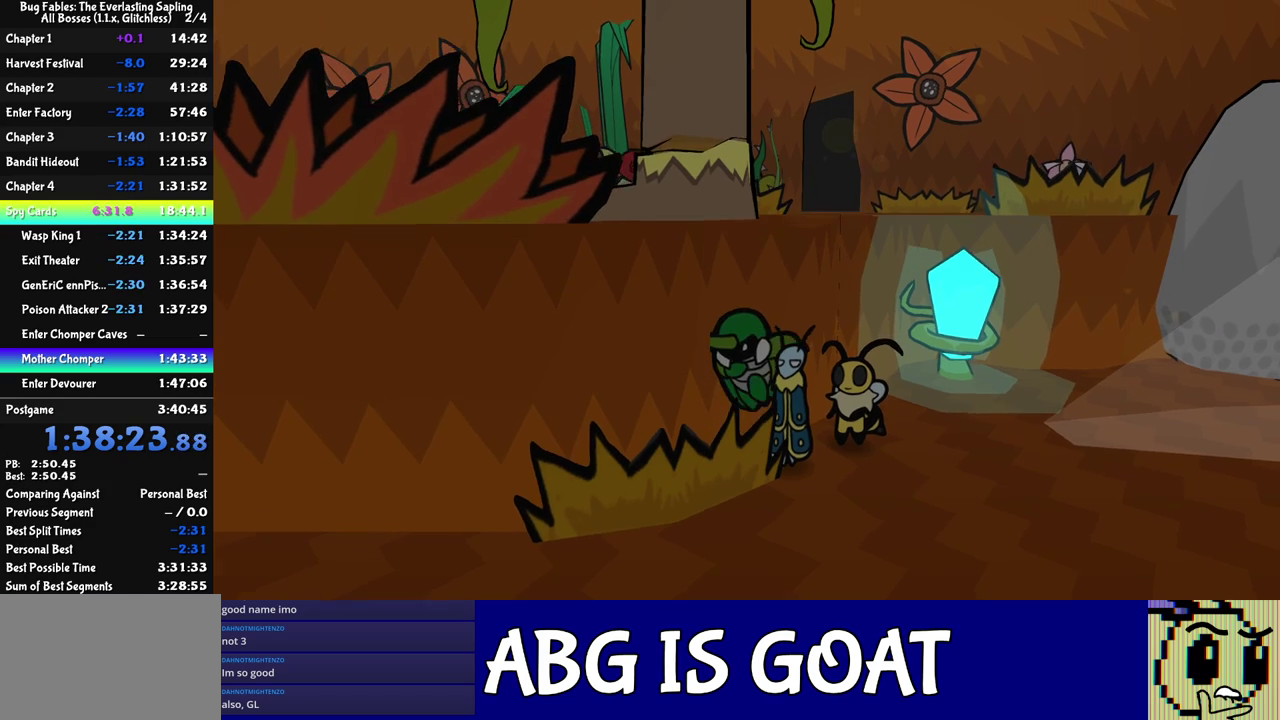
{"buttons": [], "left_stick": "center", "events": [[17, "C_RIGHT", "up"], [383, "C_DOWN", "down"], [433, "C_DOWN", "up"]]}
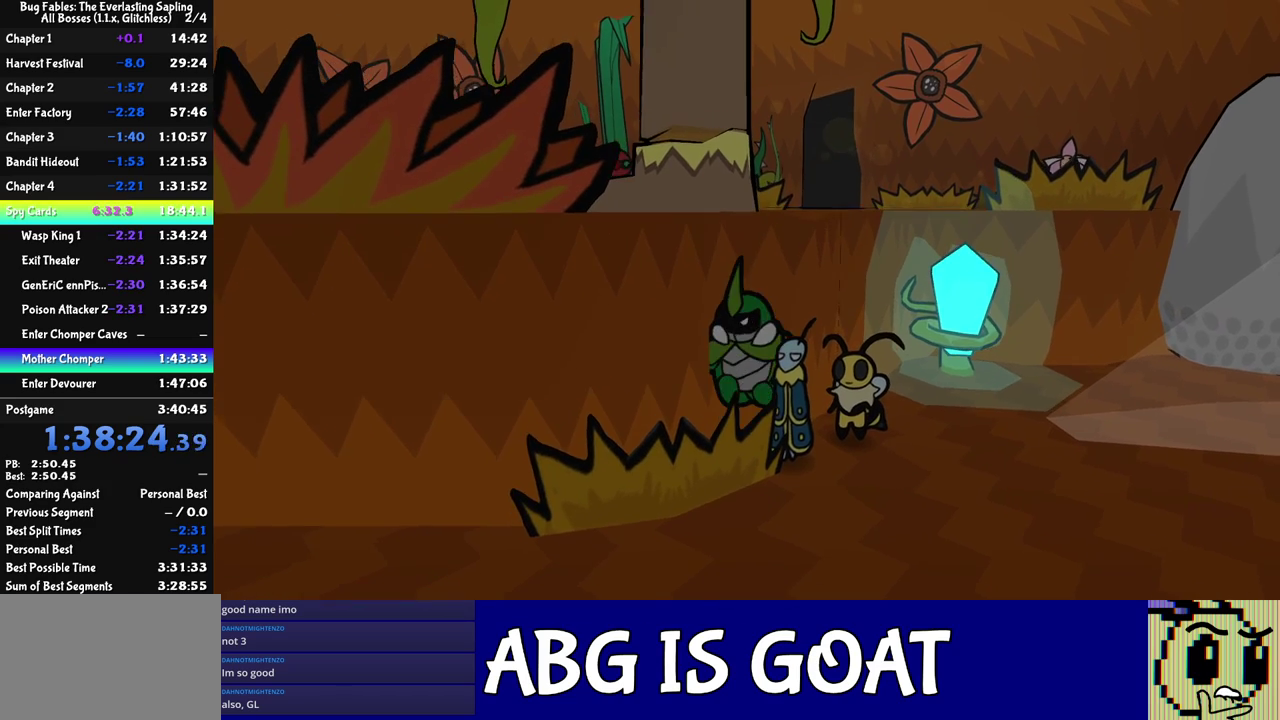
{"buttons": [], "left_stick": "up-left", "events": [[217, "left_stick", "down-right"], [417, "left_stick", "center"], [500, "left_stick", "up-left"]]}
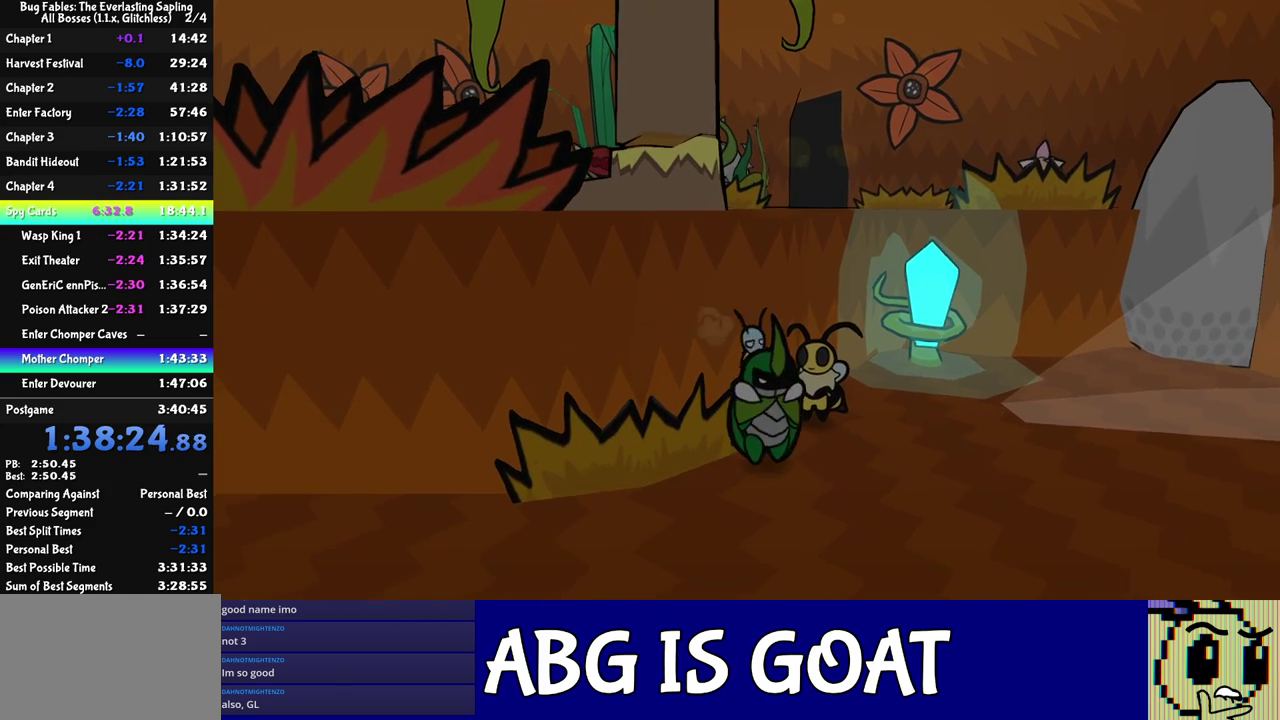
{"buttons": ["C_RIGHT"], "left_stick": "center", "events": [[133, "left_stick", "center"], [317, "C_RIGHT", "down"], [367, "C_DOWN", "down"], [383, "C_RIGHT", "up"], [417, "C_DOWN", "up"], [483, "C_RIGHT", "down"]]}
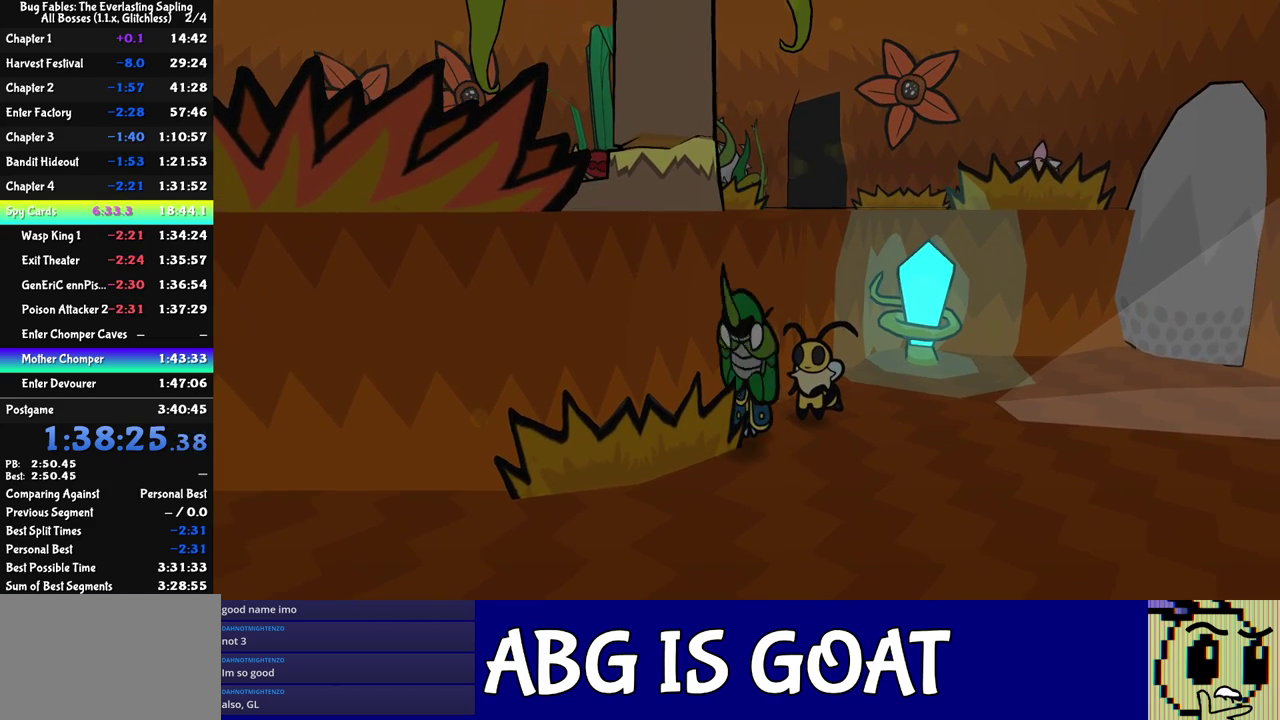
{"buttons": [], "left_stick": "center", "events": [[83, "C_RIGHT", "up"], [150, "C_RIGHT", "down"], [217, "C_RIGHT", "up"]]}
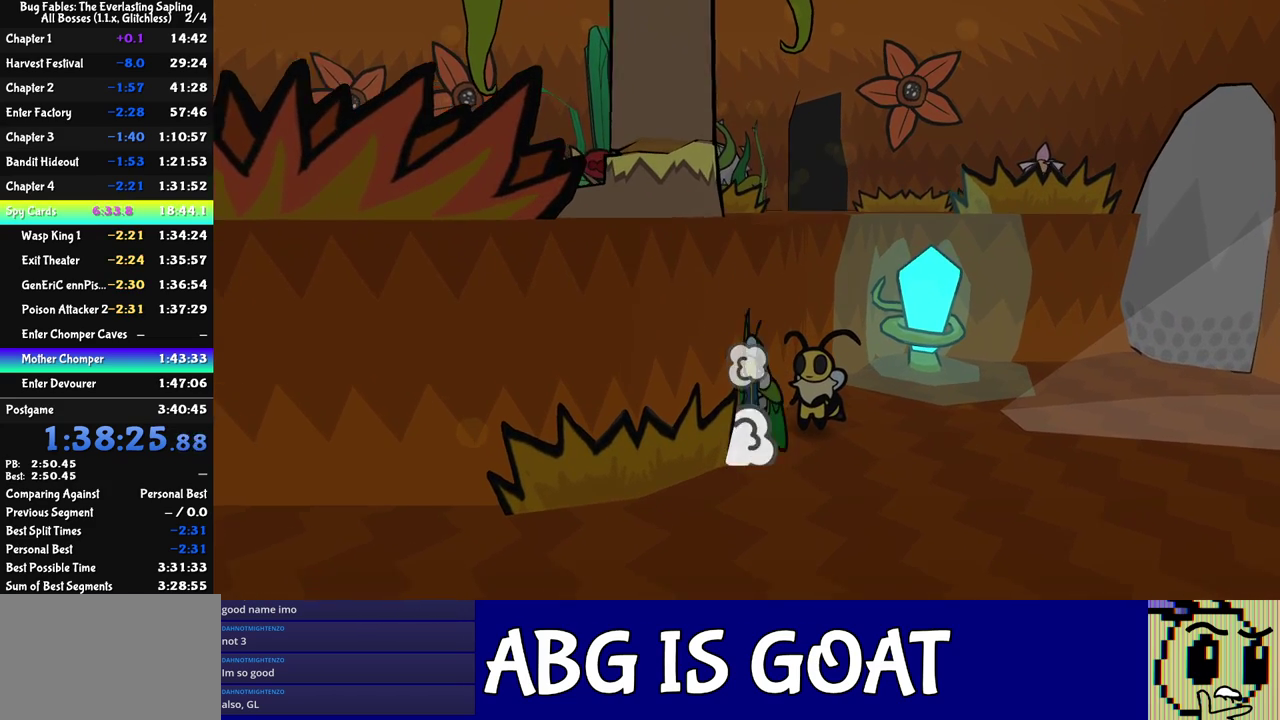
{"buttons": [], "left_stick": "left", "events": [[183, "left_stick", "left"], [333, "left_stick", "down-left"], [383, "left_stick", "down"], [500, "left_stick", "left"]]}